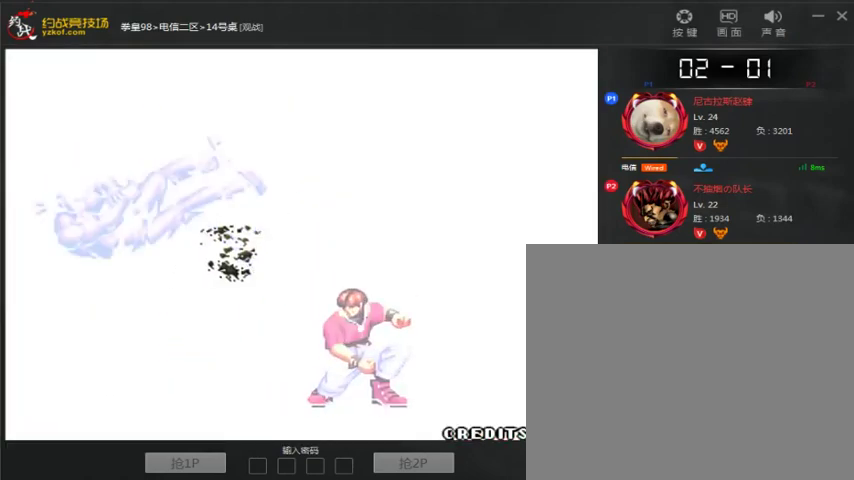
Gameplay with a controller (arcade stick); each line is a JSON object with the inputs held at the frame after it. "events" lists button and stick changes between this image and that frame as [ms after this image, input, new state], when the widget could be followed in between. Not read: L3 R3.
{"buttons": ["A"], "left_stick": "center", "events": [[33, "A", "up"], [100, "A", "down"], [233, "A", "up"], [300, "A", "down"], [433, "A", "up"], [500, "A", "down"]]}
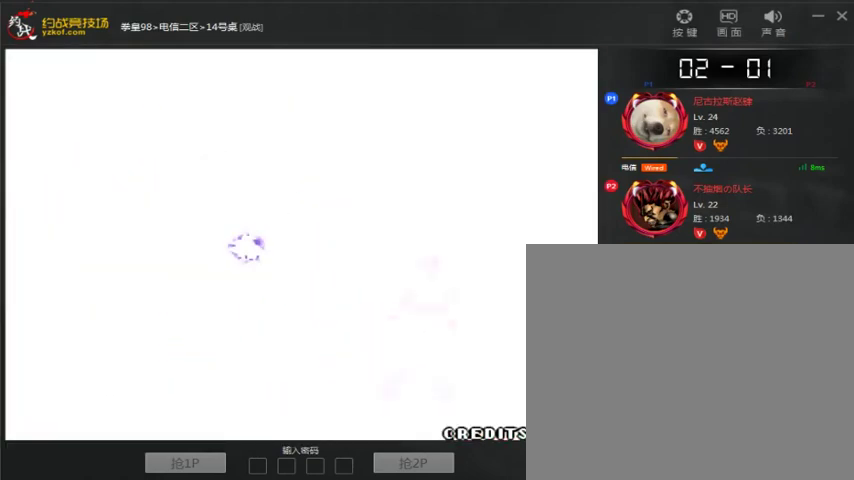
{"buttons": ["A"], "left_stick": "center", "events": [[133, "A", "up"], [233, "A", "down"], [367, "A", "up"], [433, "A", "down"]]}
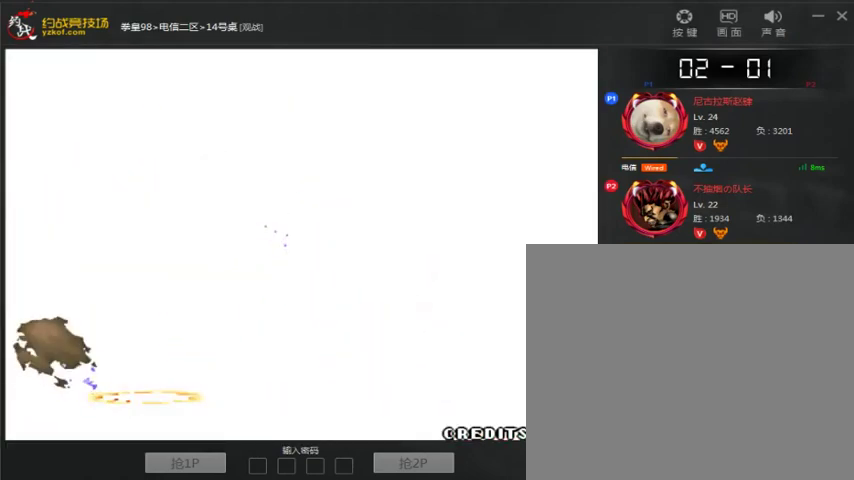
{"buttons": ["A"], "left_stick": "center", "events": [[67, "A", "up"], [167, "A", "down"], [300, "A", "up"], [367, "A", "down"]]}
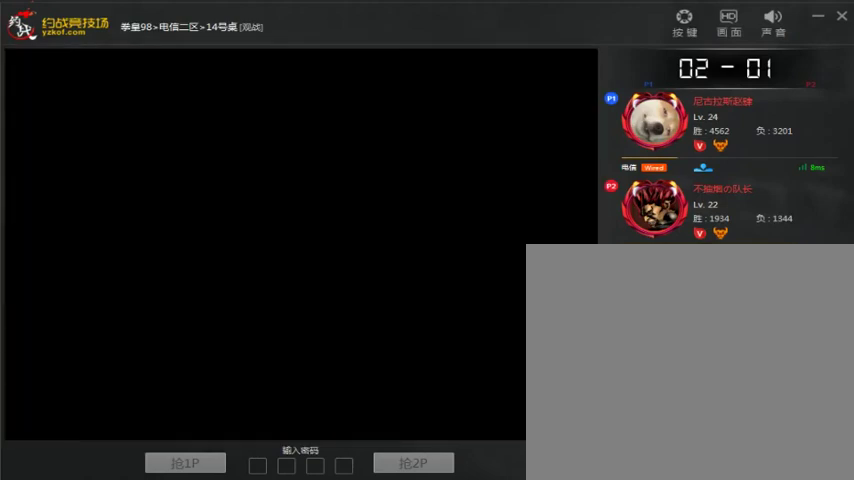
{"buttons": [], "left_stick": "center", "events": [[333, "A", "up"], [400, "A", "down"], [500, "A", "up"]]}
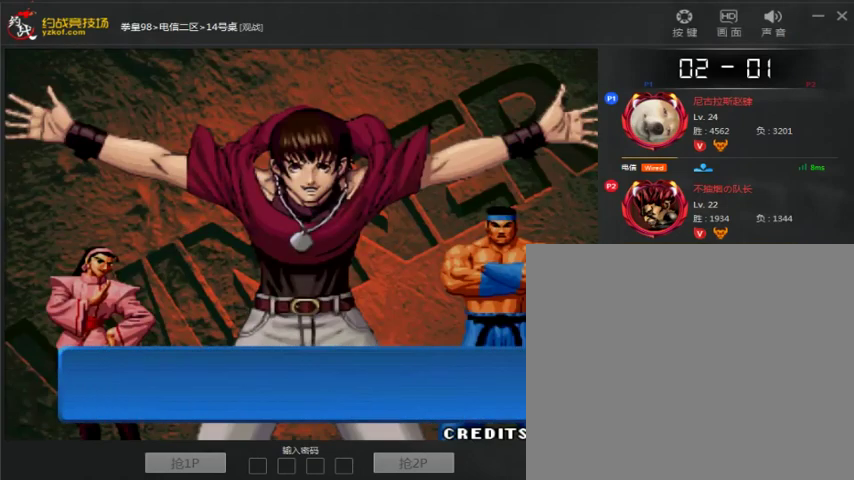
{"buttons": ["A"], "left_stick": "center", "events": [[67, "A", "down"], [167, "A", "up"], [267, "A", "down"], [333, "A", "up"], [433, "A", "down"]]}
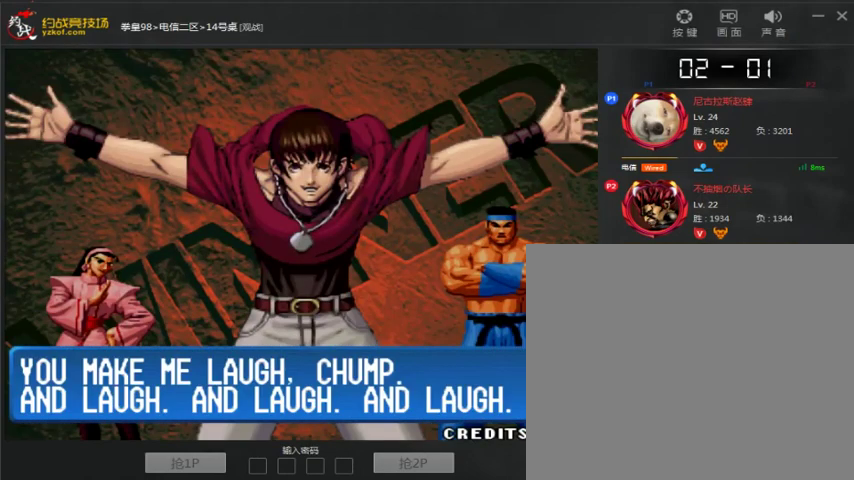
{"buttons": ["A"], "left_stick": "center", "events": [[33, "A", "up"], [100, "A", "down"], [200, "A", "up"], [300, "A", "down"], [400, "A", "up"], [500, "A", "down"]]}
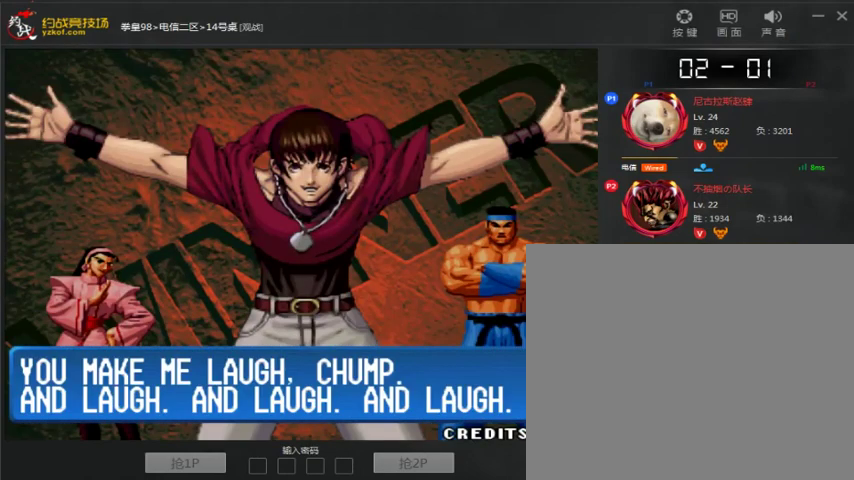
{"buttons": [], "left_stick": "center", "events": [[100, "A", "up"]]}